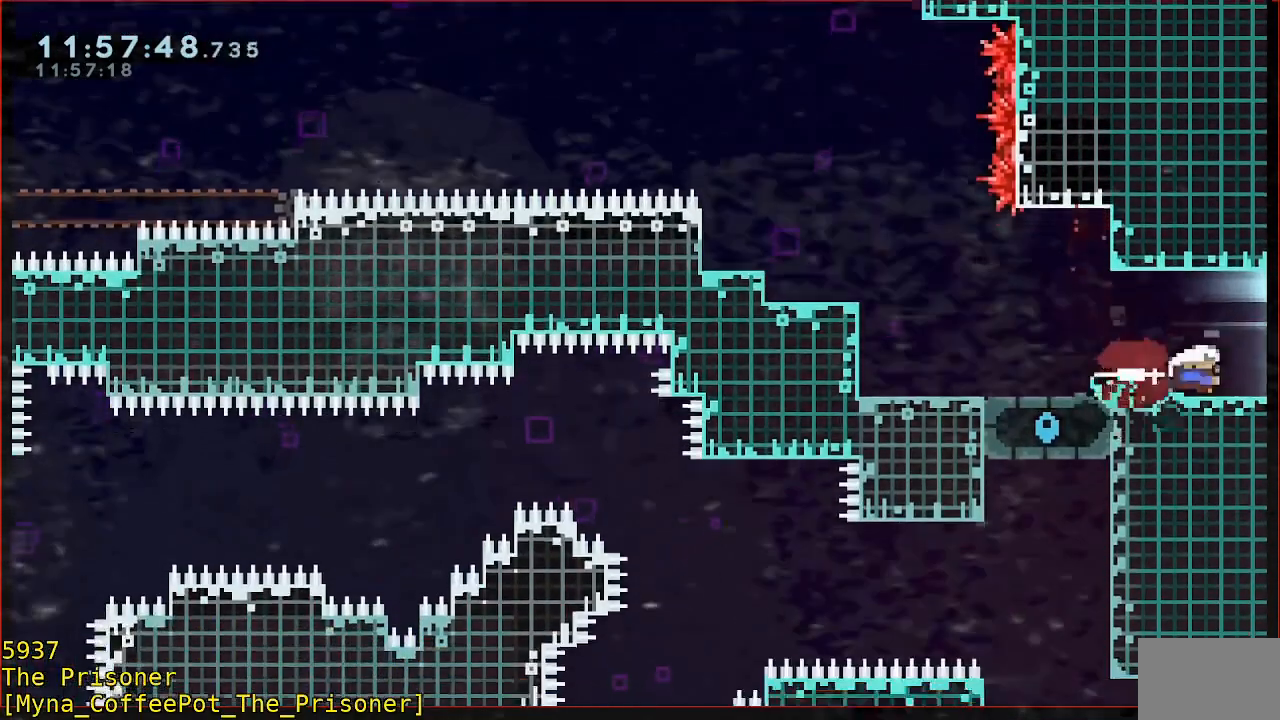
Gameplay with a controller (Xbox layout); each line is a JSON object with the inputs held at the frame after it. "events" lists button and stick changes between this image and that frame as [ms after this image, input, new state], when the widget could be followed in between. Not read: DPAD_DOWN DPAD_LEFT DPAD_RIGHT R3 right_stick.
{"buttons": [], "left_stick": "right", "events": [[17, "B", "up"]]}
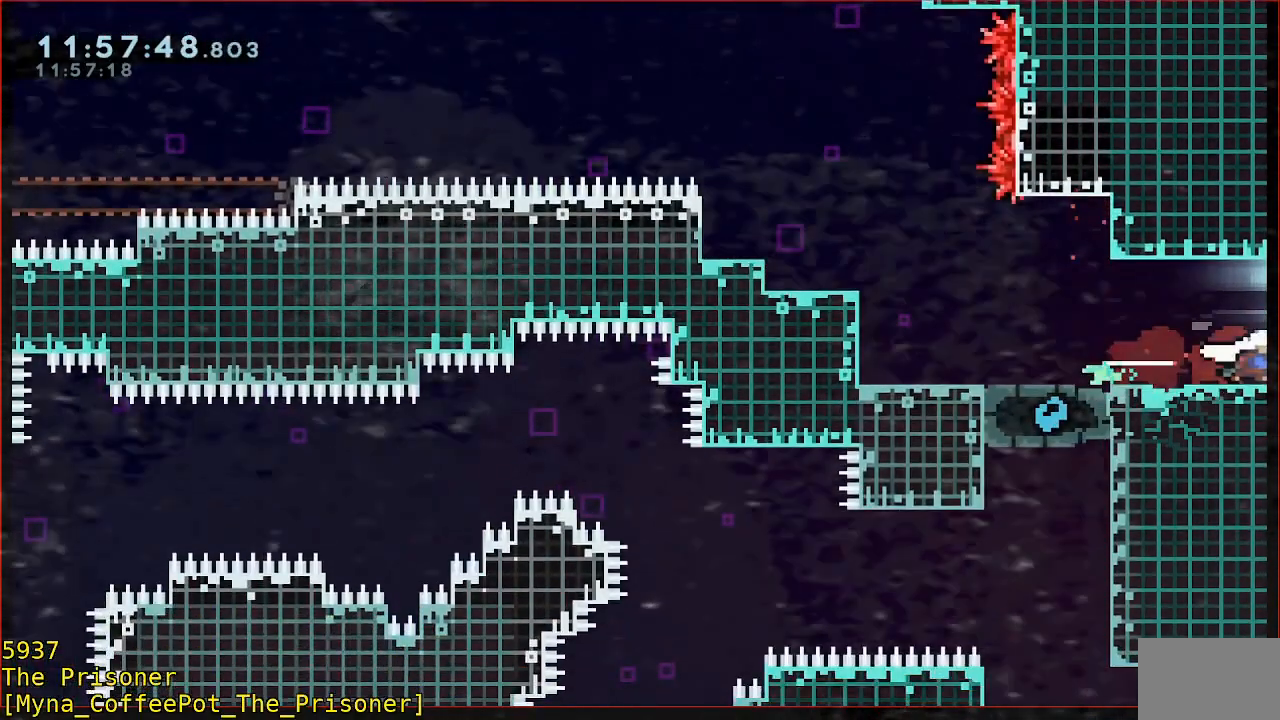
{"buttons": [], "left_stick": "right", "events": []}
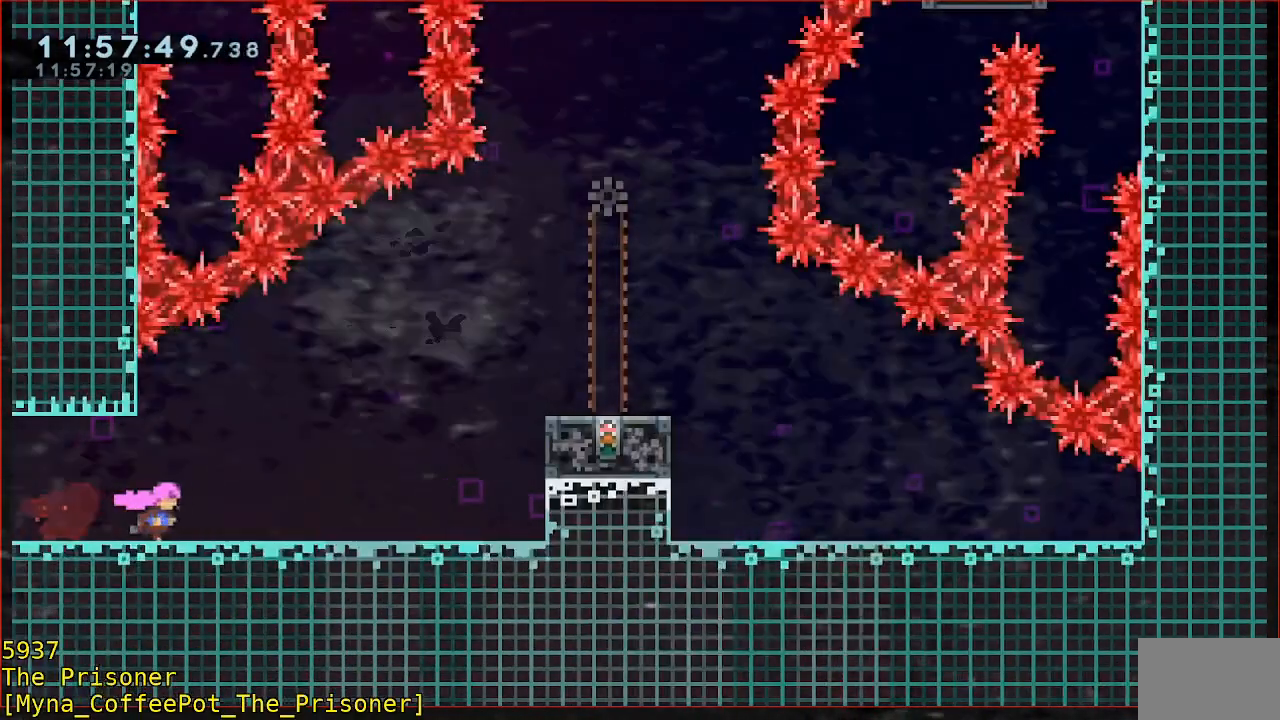
{"buttons": [], "left_stick": "right", "events": []}
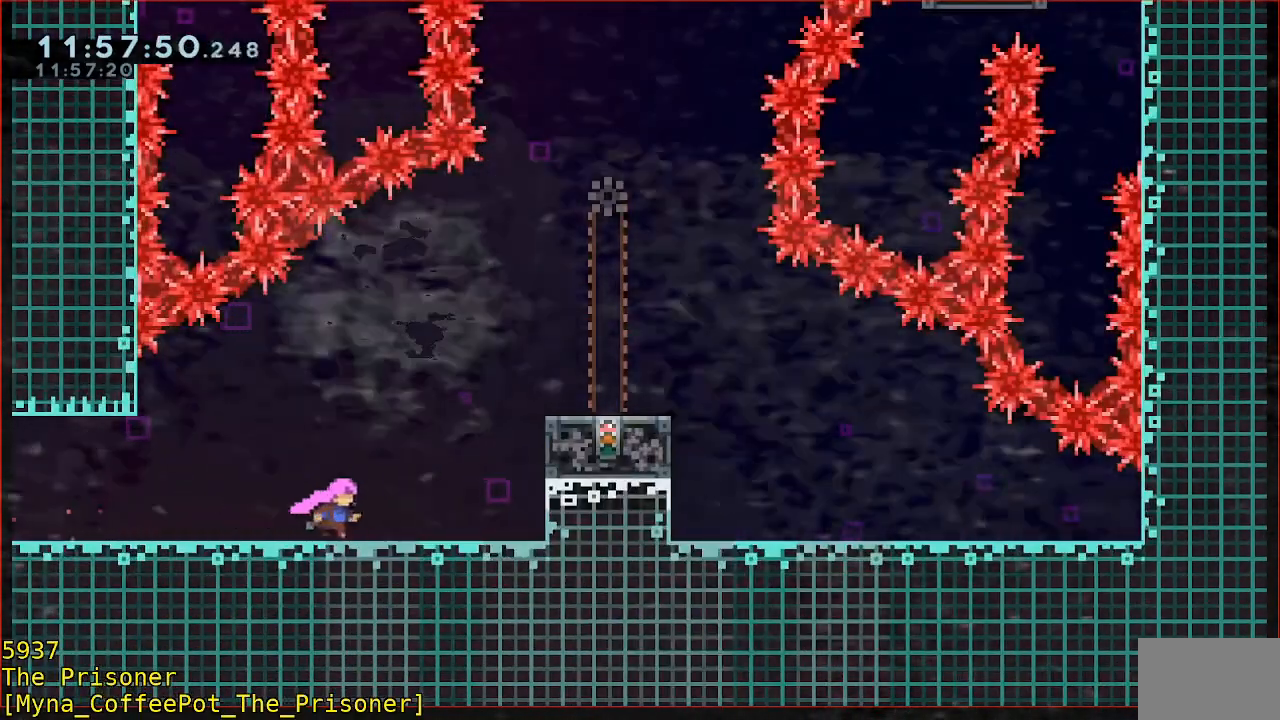
{"buttons": ["R2"], "left_stick": "right", "events": [[317, "R2", "down"], [350, "A", "down"], [483, "A", "up"]]}
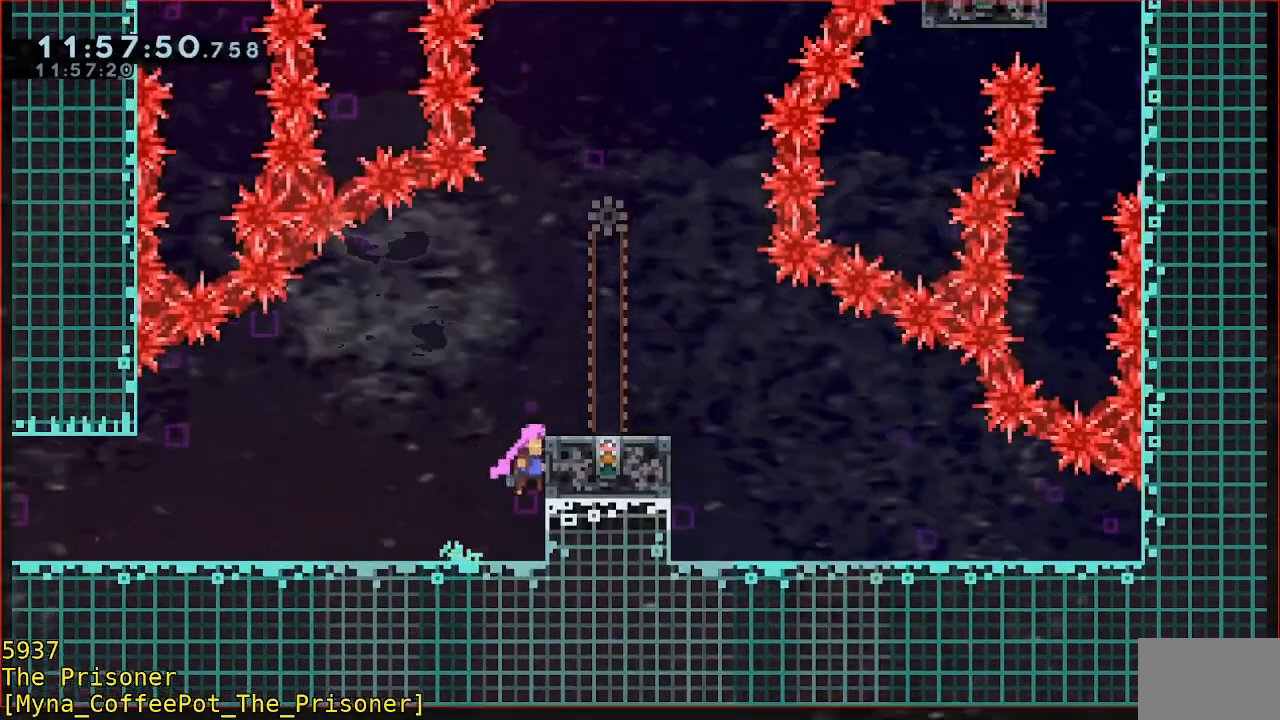
{"buttons": [], "left_stick": "center", "events": [[217, "R2", "up"], [250, "left_stick", "center"]]}
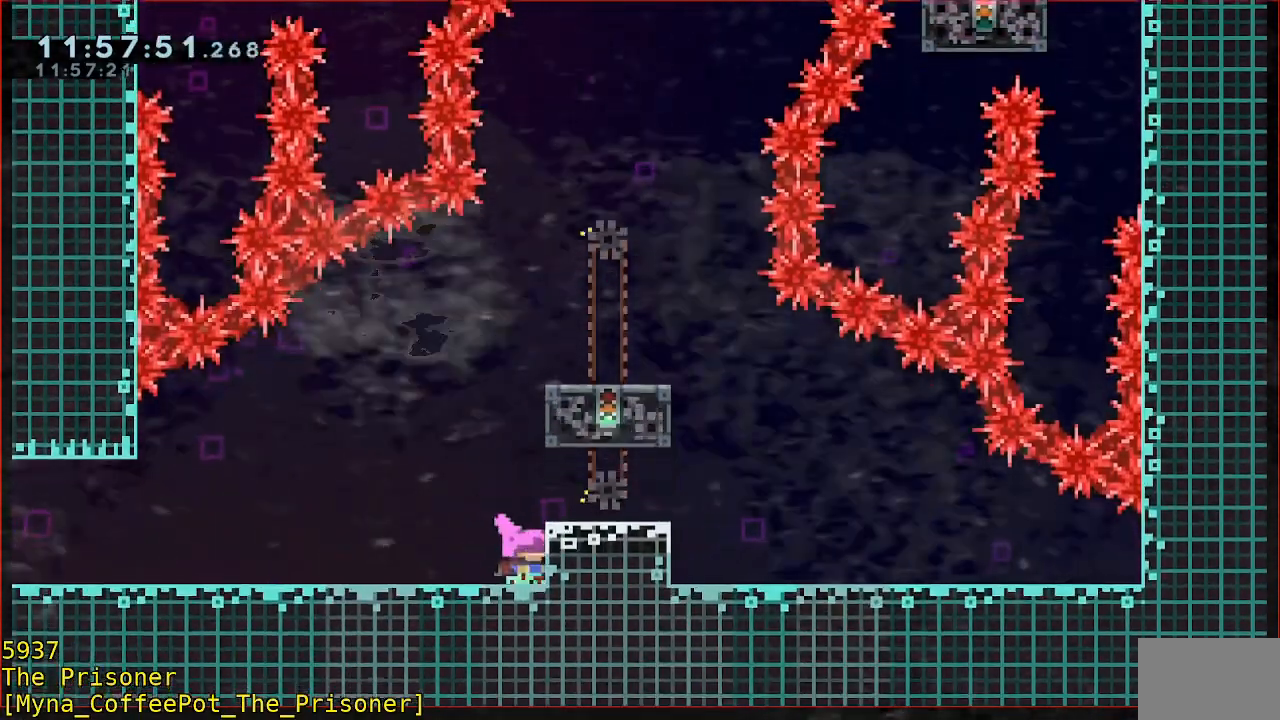
{"buttons": [], "left_stick": "down-right", "events": [[50, "left_stick", "right"], [150, "A", "down"], [317, "A", "up"], [433, "left_stick", "down-right"]]}
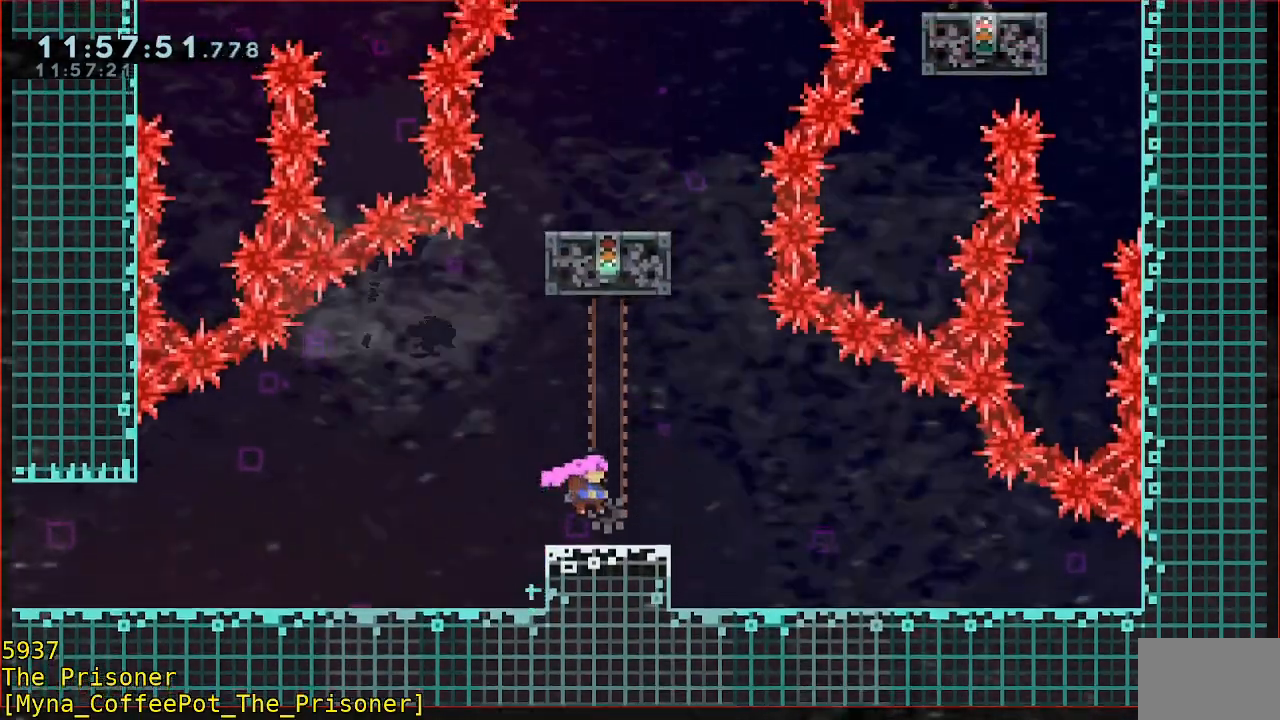
{"buttons": [], "left_stick": "center", "events": [[17, "left_stick", "down"], [83, "B", "down"], [217, "B", "up"], [350, "left_stick", "center"]]}
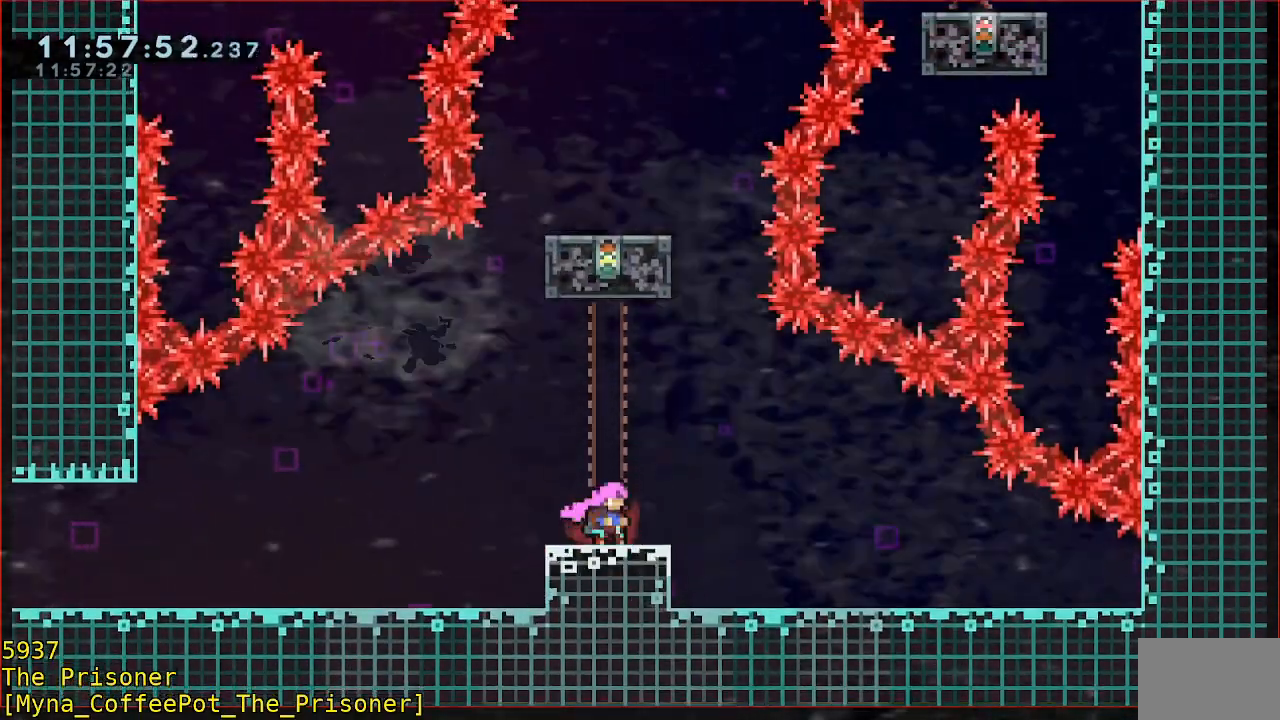
{"buttons": [], "left_stick": "center", "events": []}
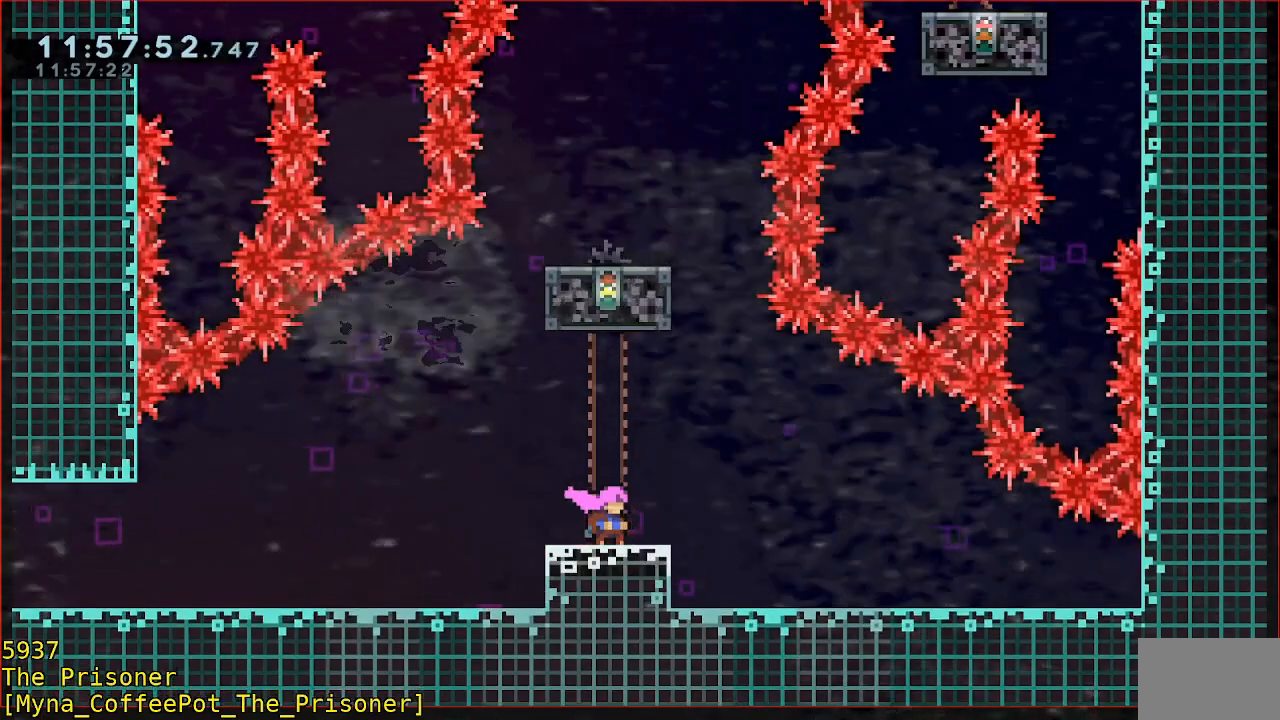
{"buttons": [], "left_stick": "center", "events": []}
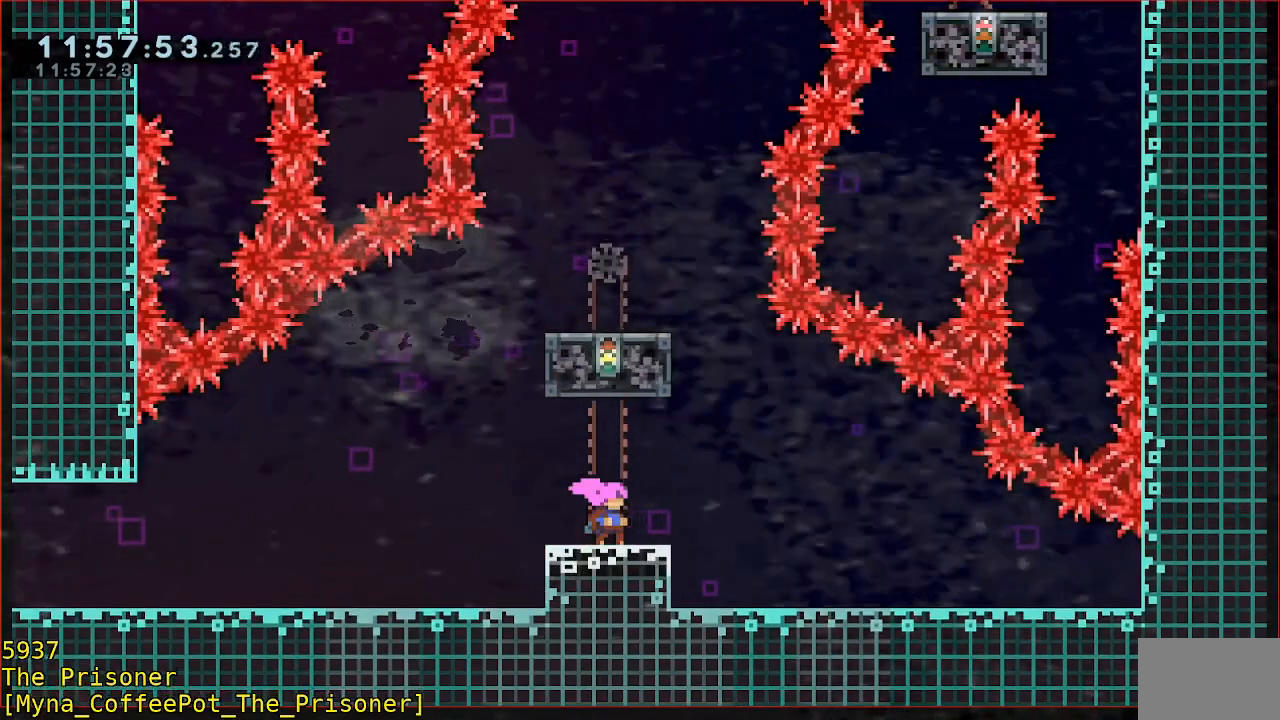
{"buttons": [], "left_stick": "center", "events": []}
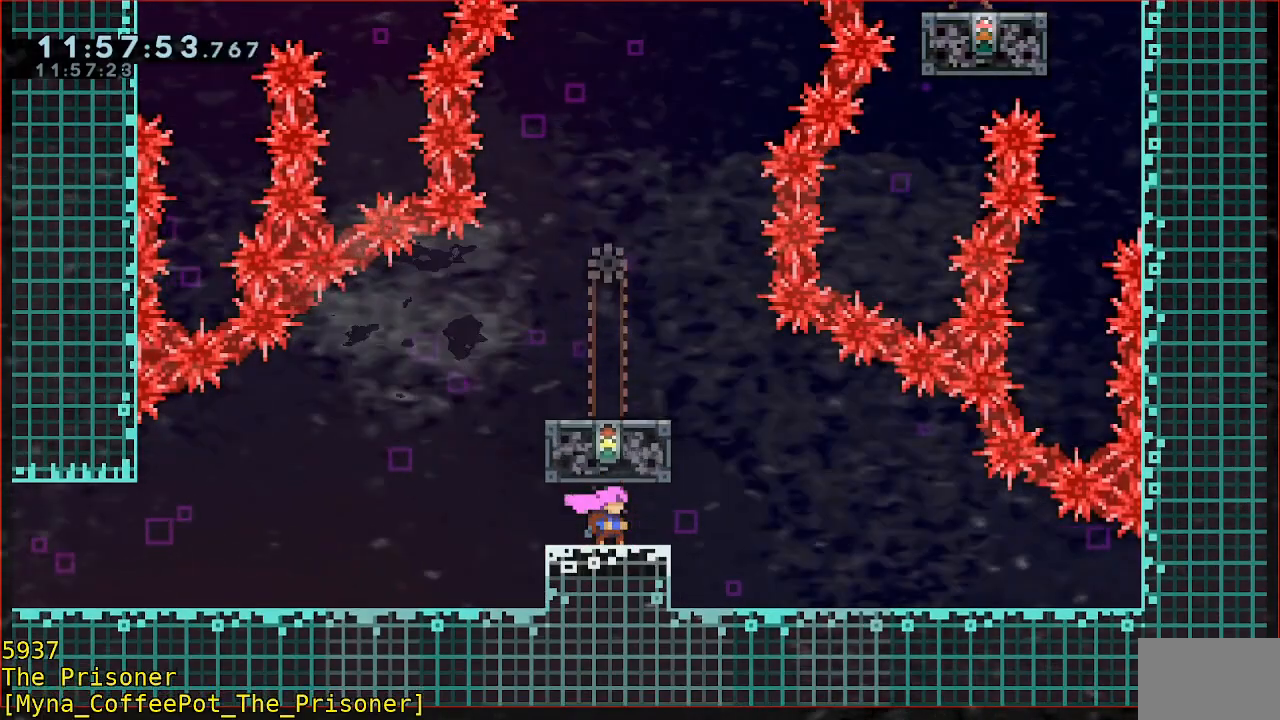
{"buttons": ["A"], "left_stick": "center", "events": [[483, "A", "down"]]}
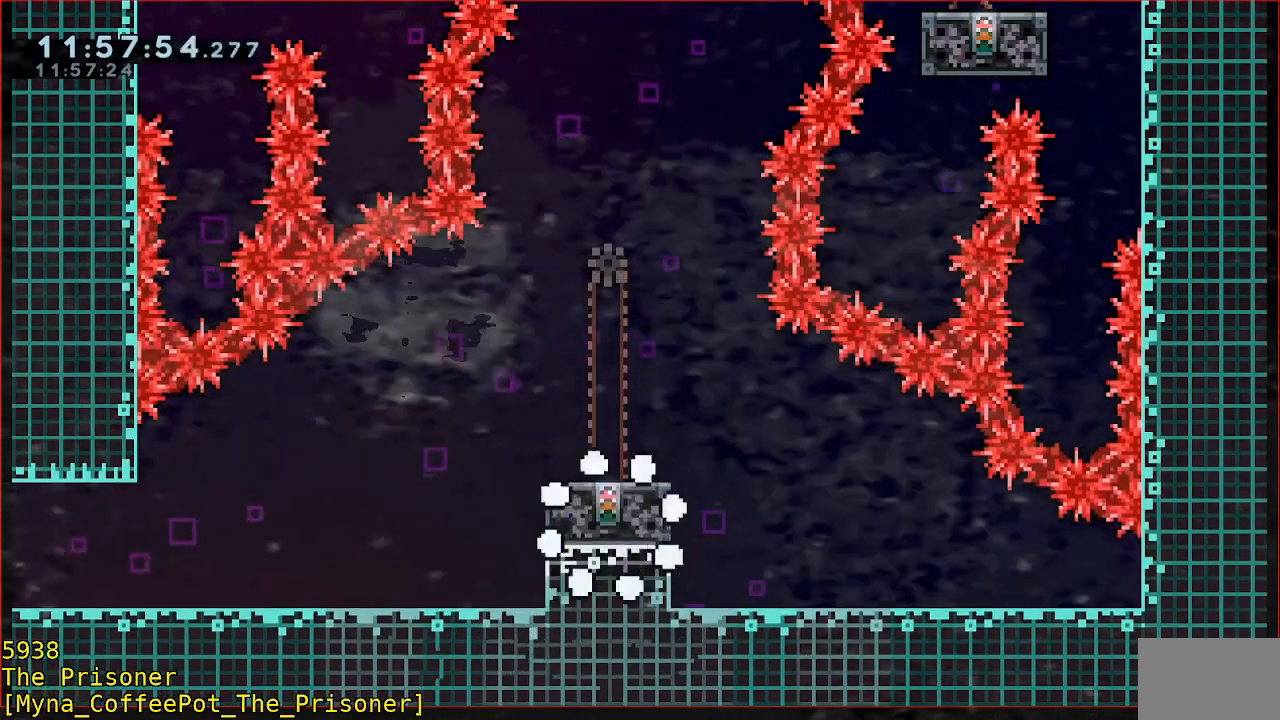
{"buttons": [], "left_stick": "center", "events": [[117, "A", "up"], [183, "A", "down"], [283, "A", "up"]]}
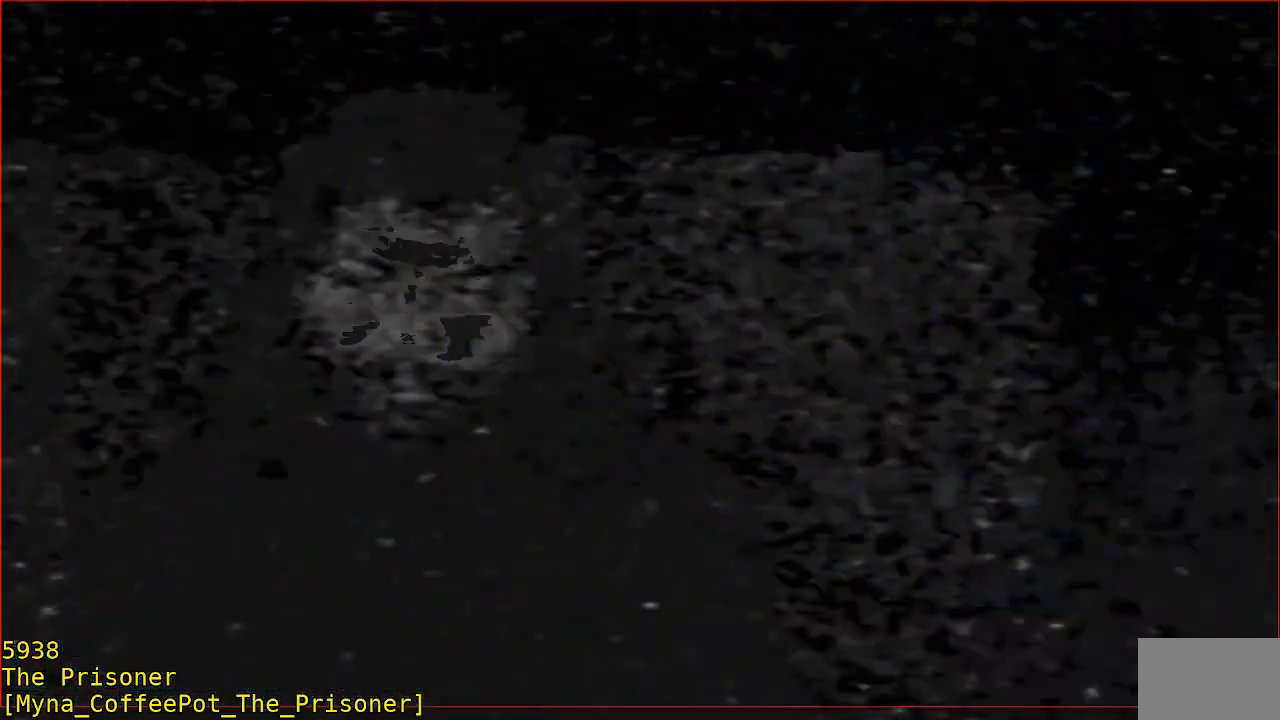
{"buttons": [], "left_stick": "right", "events": [[150, "left_stick", "right"]]}
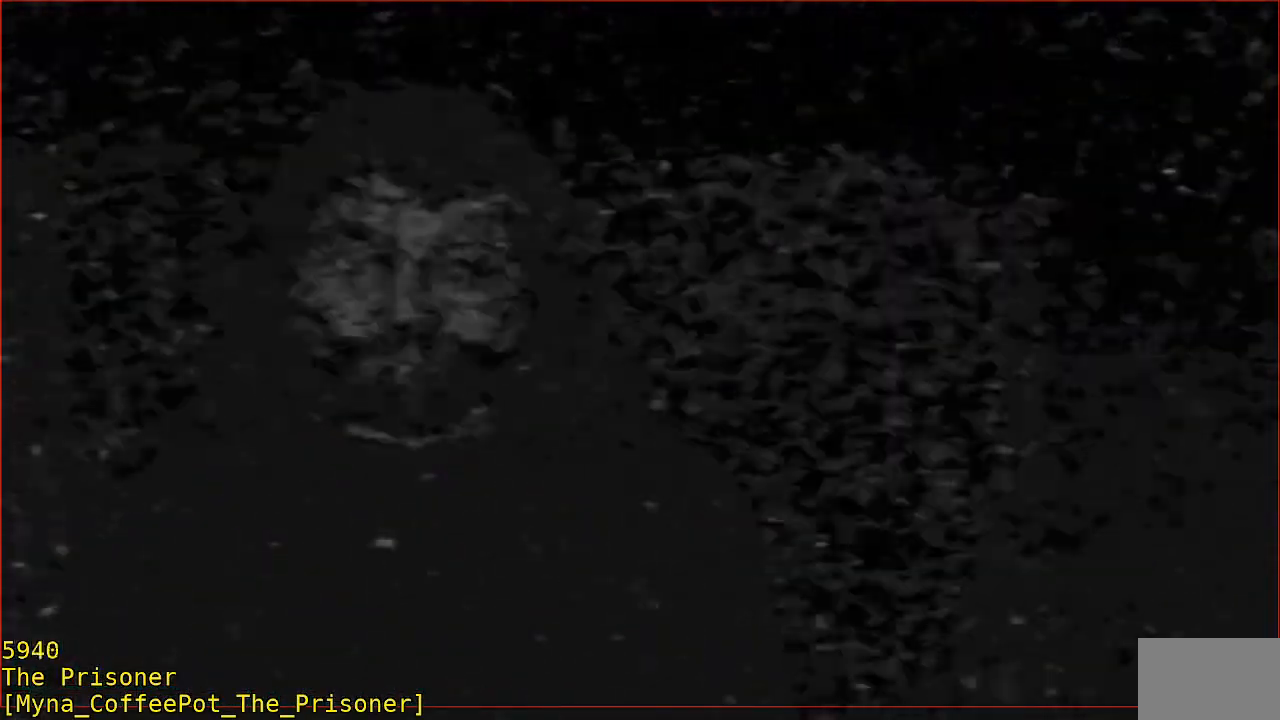
{"buttons": [], "left_stick": "right", "events": []}
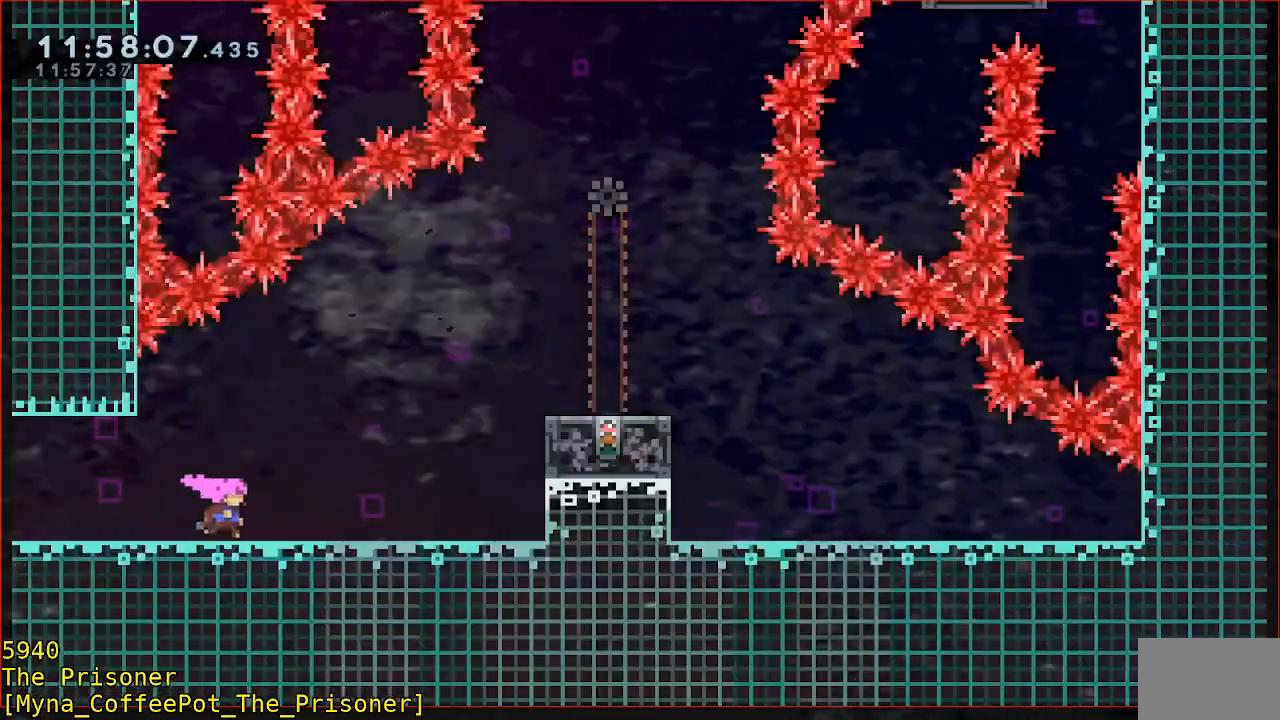
{"buttons": ["B", "R2"], "left_stick": "up-right", "events": [[50, "A", "down"], [50, "R2", "down"], [117, "left_stick", "up-right"], [217, "A", "up"], [350, "B", "down"]]}
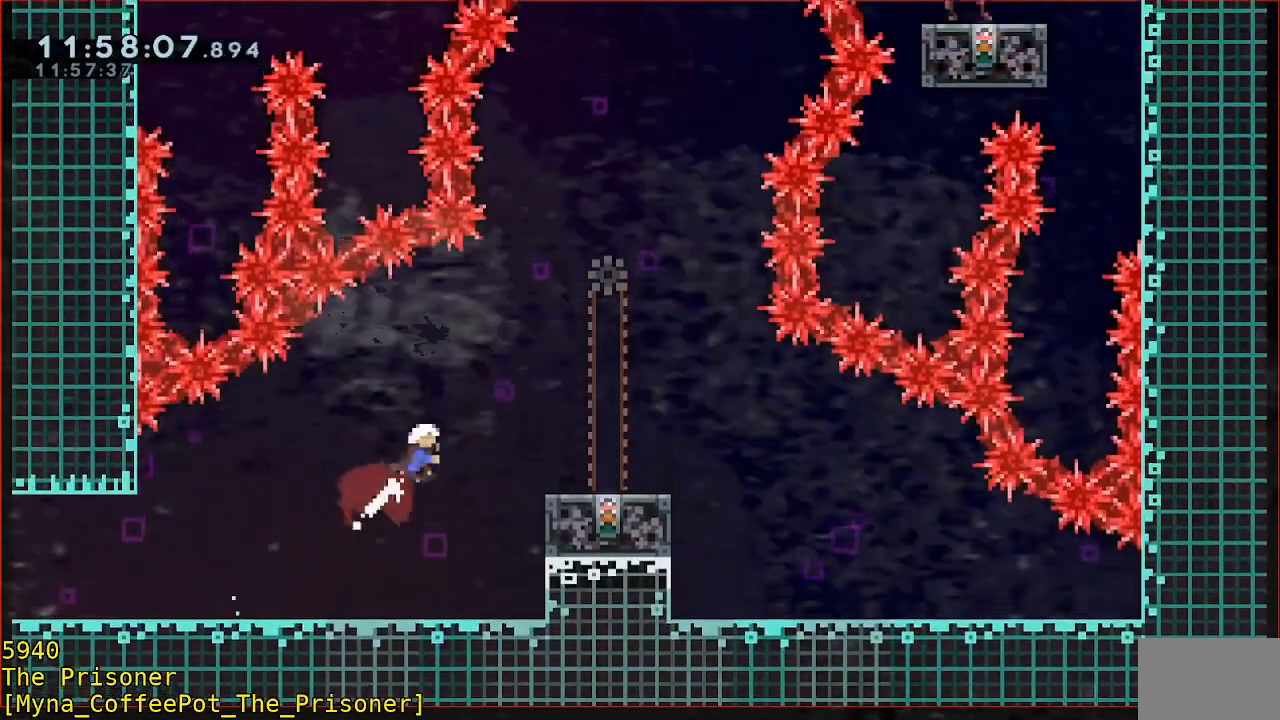
{"buttons": [], "left_stick": "center", "events": [[50, "B", "up"], [83, "left_stick", "right"], [383, "left_stick", "center"], [417, "R2", "up"]]}
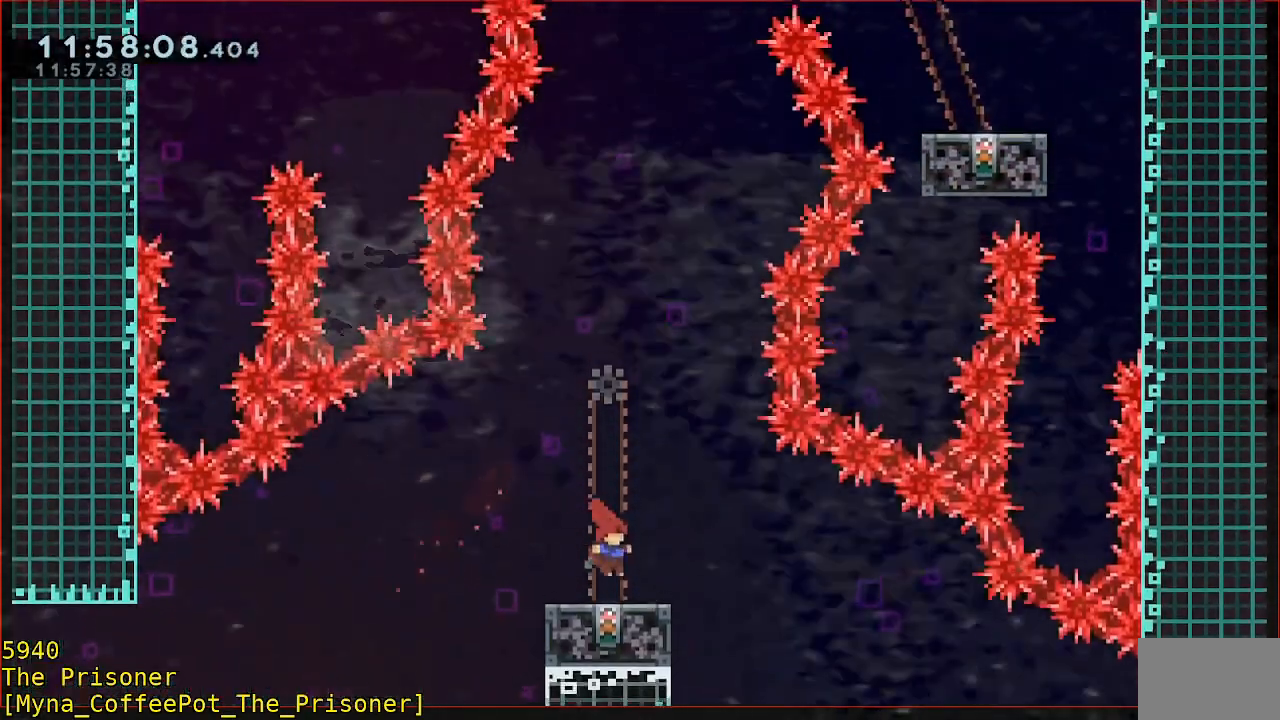
{"buttons": [], "left_stick": "center", "events": []}
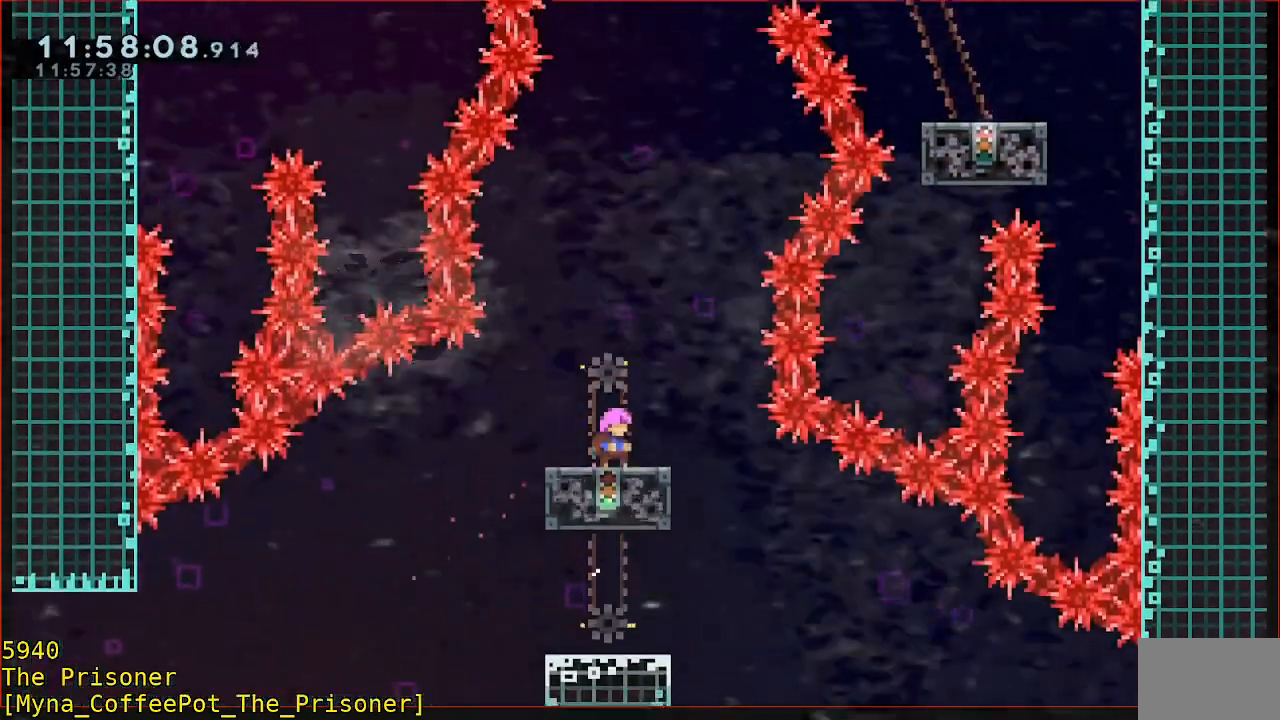
{"buttons": ["R2"], "left_stick": "up-right", "events": [[83, "A", "down"], [117, "R2", "down"], [417, "left_stick", "up-right"], [483, "A", "up"]]}
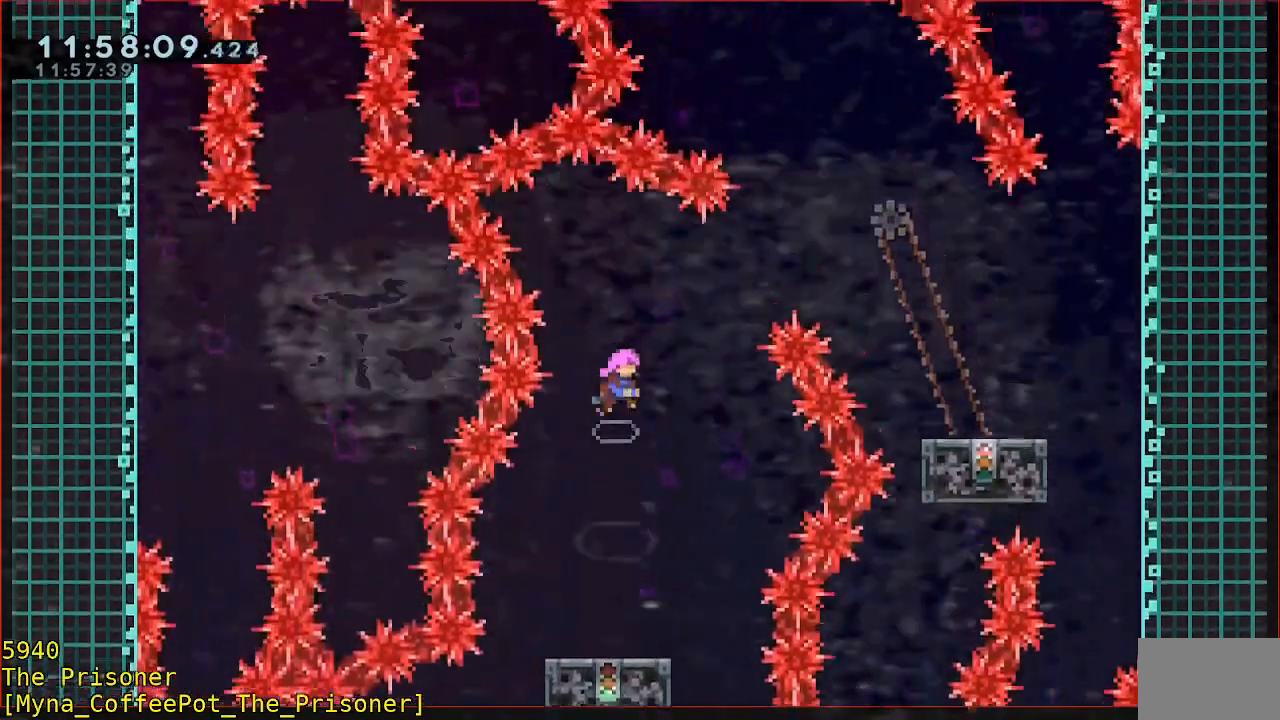
{"buttons": ["B", "R2"], "left_stick": "right", "events": [[83, "B", "down"], [417, "left_stick", "right"]]}
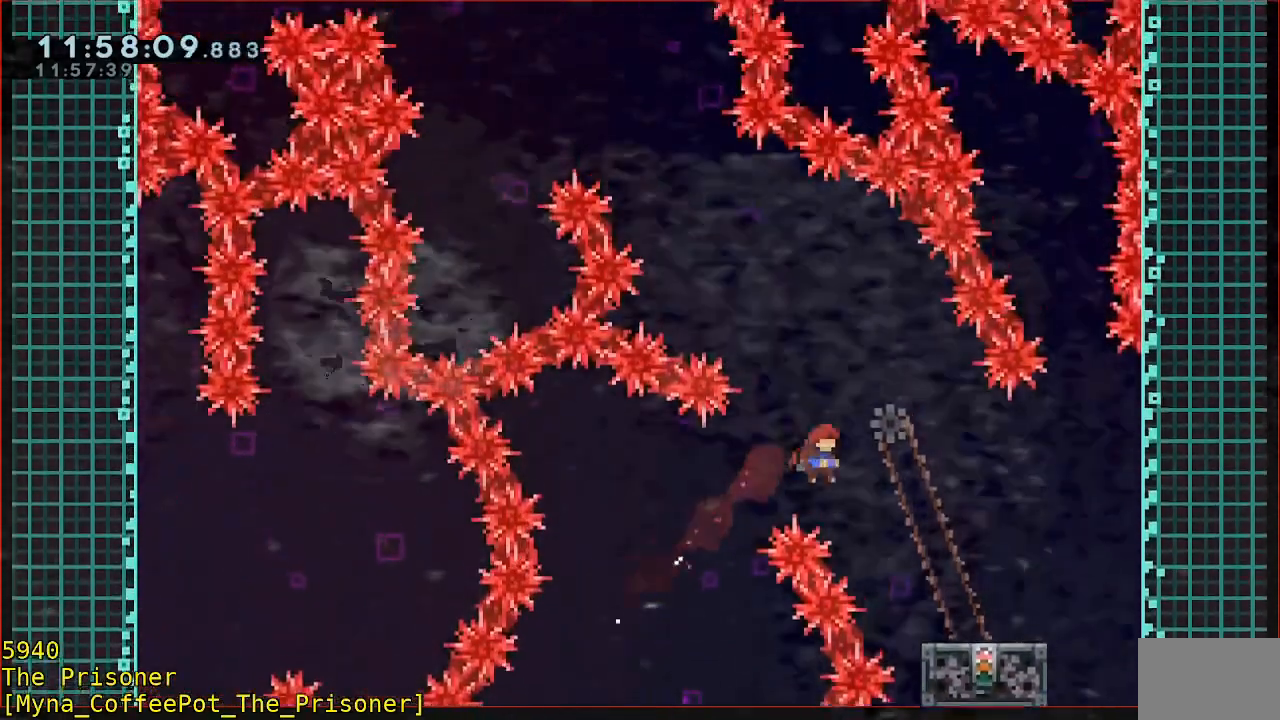
{"buttons": ["A", "R2", "L3"], "left_stick": "right", "events": [[150, "L3", "down"], [250, "B", "up"], [483, "A", "down"]]}
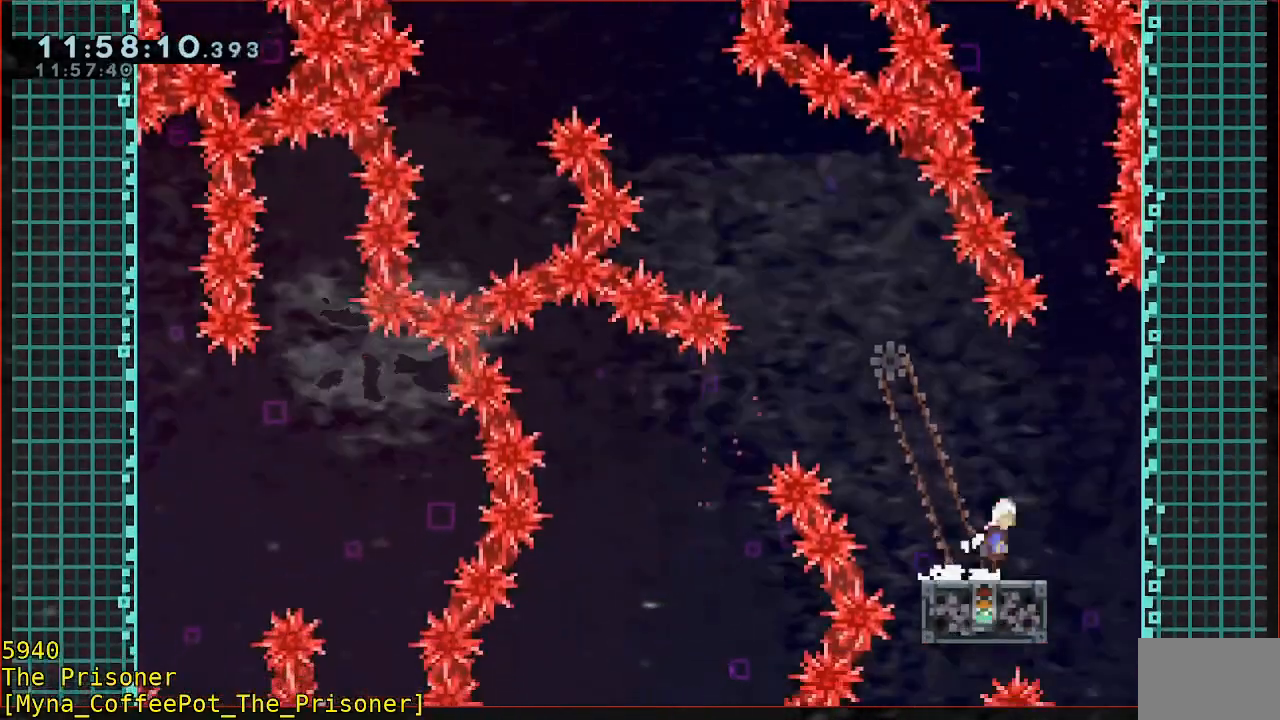
{"buttons": ["R2"], "left_stick": "up-right", "events": [[83, "A", "up"], [283, "L3", "up"], [350, "left_stick", "up-right"]]}
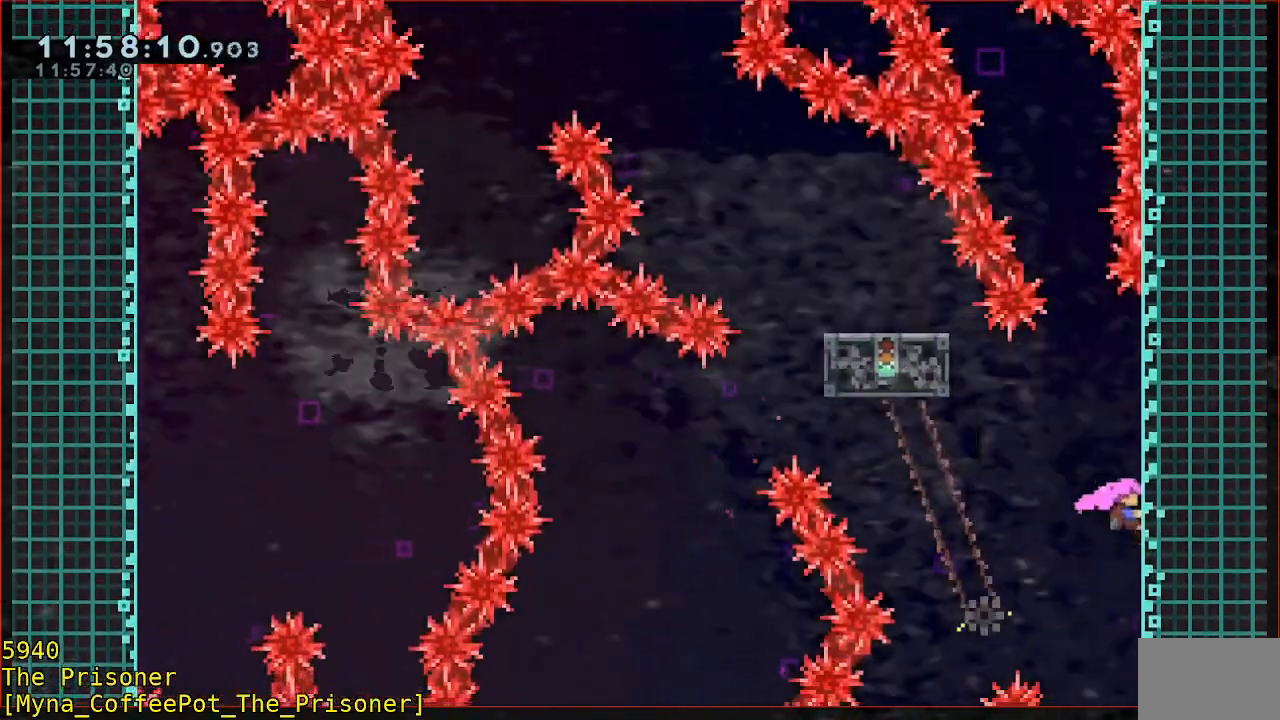
{"buttons": ["R2"], "left_stick": "up-right", "events": []}
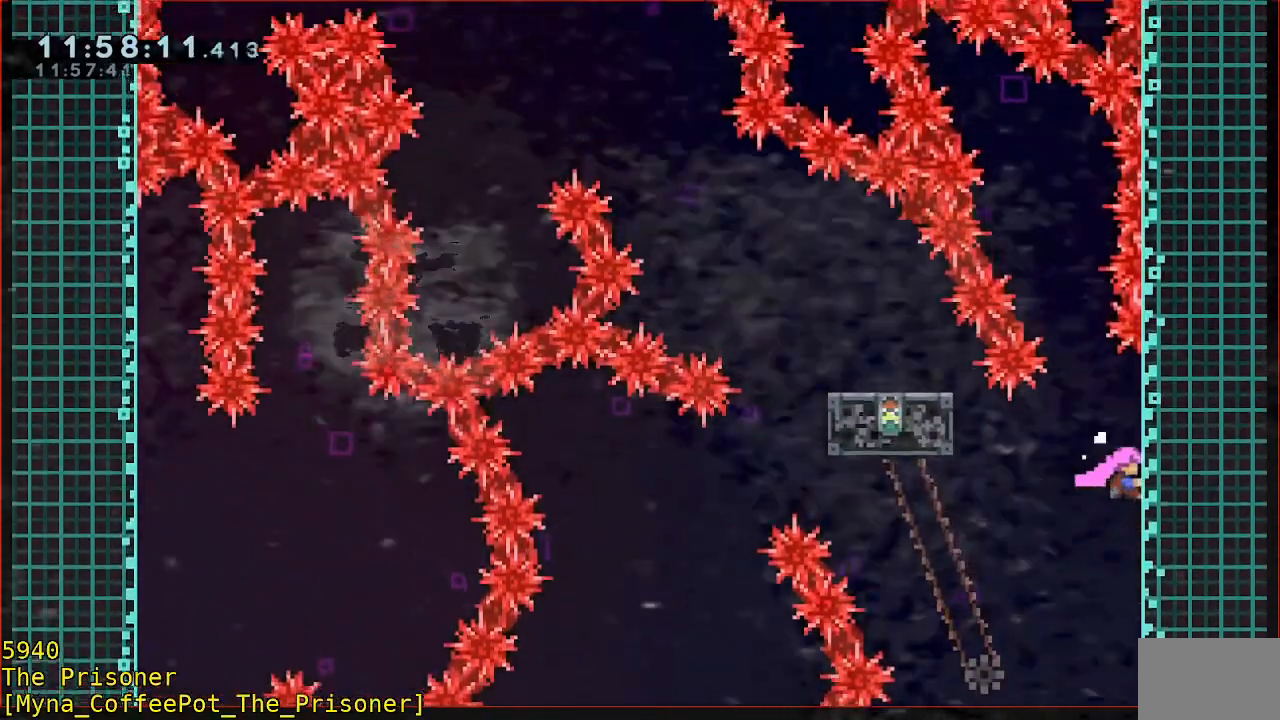
{"buttons": ["R2"], "left_stick": "down-right", "events": [[183, "left_stick", "right"], [283, "B", "down"], [417, "B", "up"], [483, "left_stick", "down-right"]]}
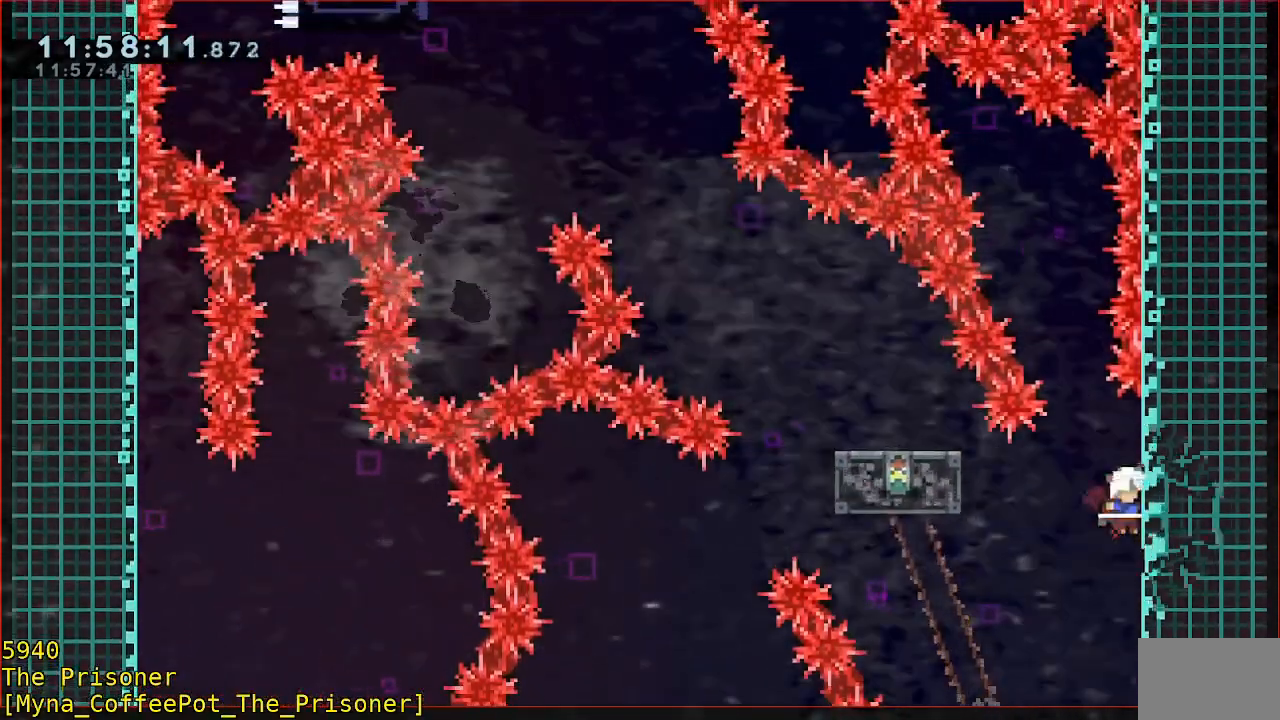
{"buttons": ["R2"], "left_stick": "down", "events": [[17, "left_stick", "down"]]}
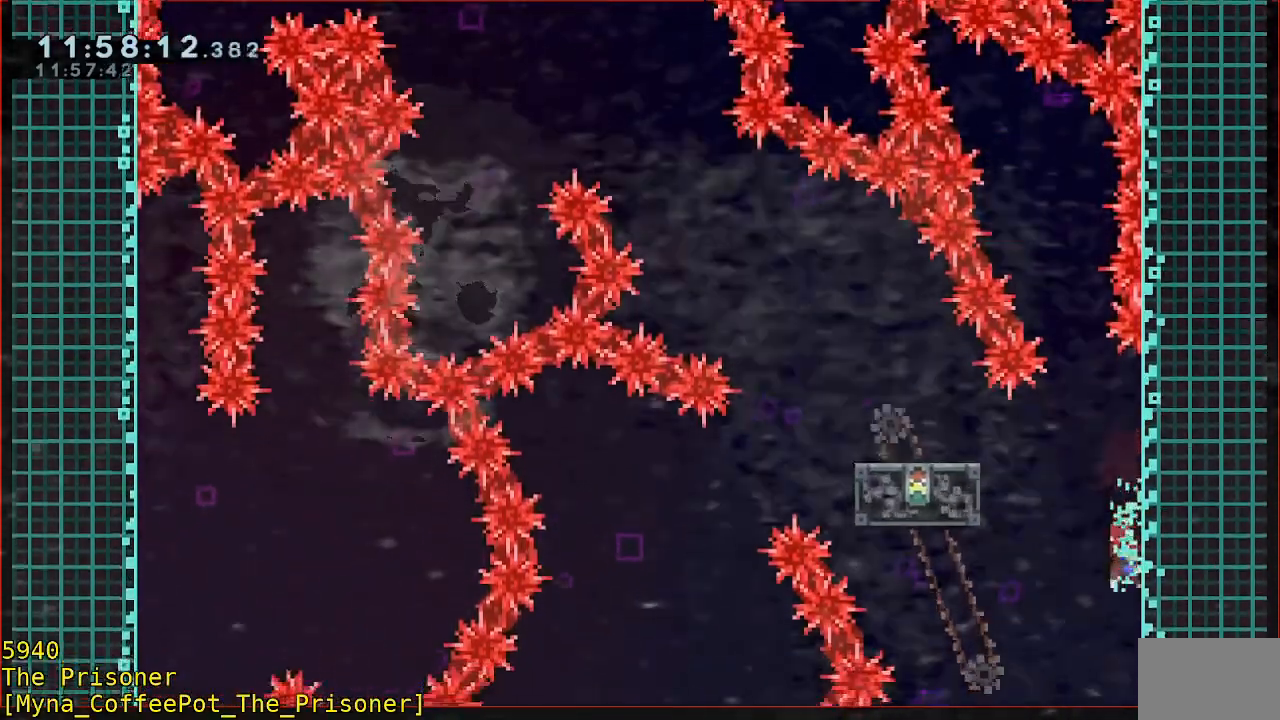
{"buttons": ["R2"], "left_stick": "down", "events": []}
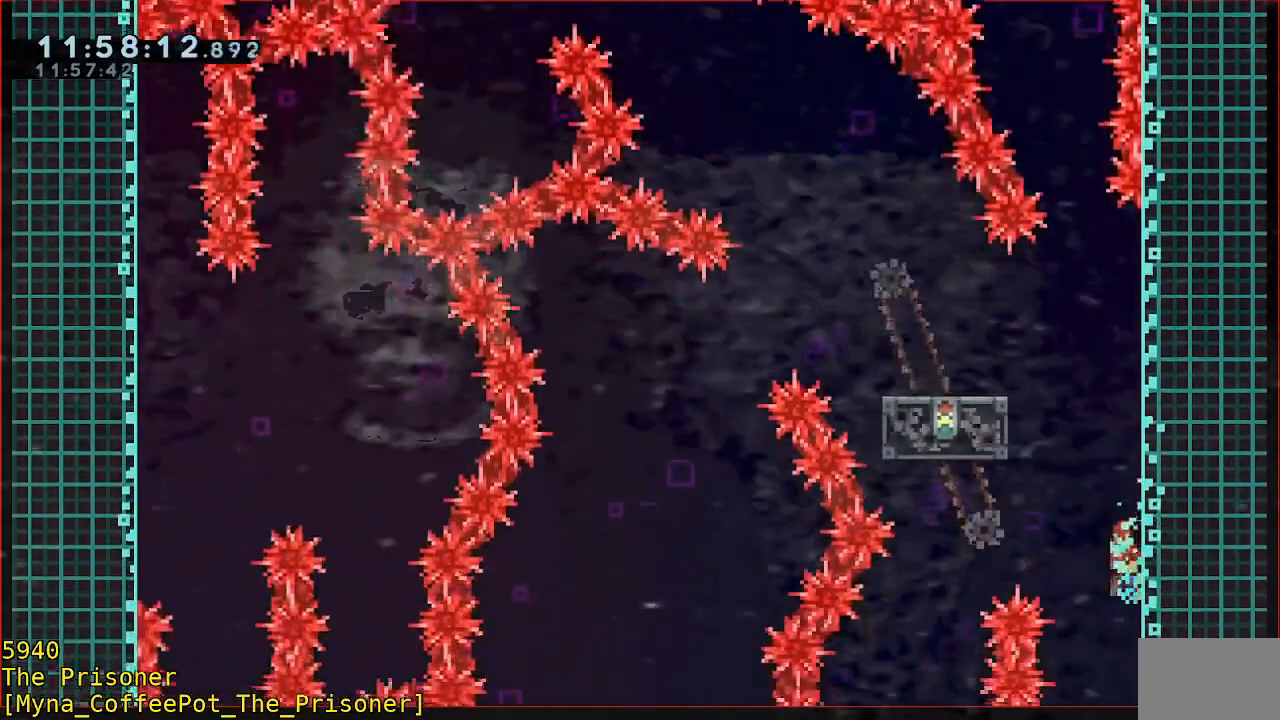
{"buttons": ["R2"], "left_stick": "right", "events": [[17, "left_stick", "right"], [217, "left_stick", "down"], [450, "left_stick", "right"]]}
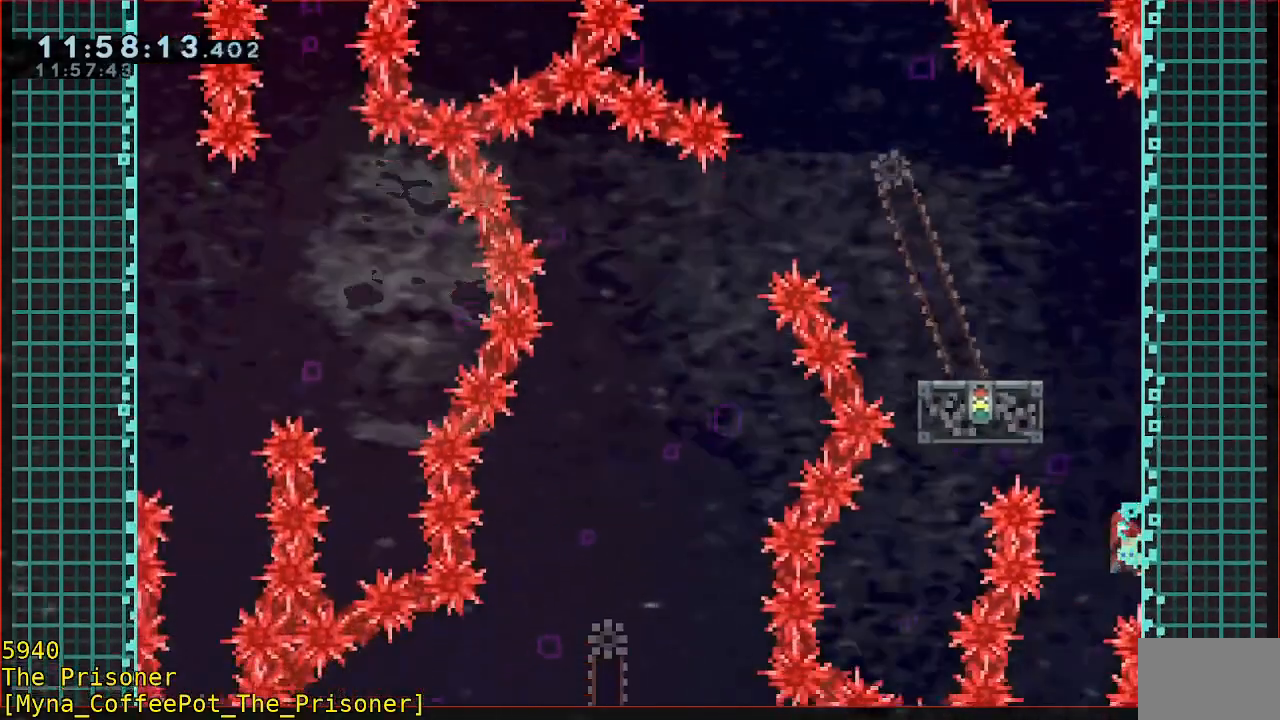
{"buttons": ["R2"], "left_stick": "up", "events": [[17, "B", "down"], [150, "B", "up"], [183, "left_stick", "up-right"], [283, "left_stick", "up"]]}